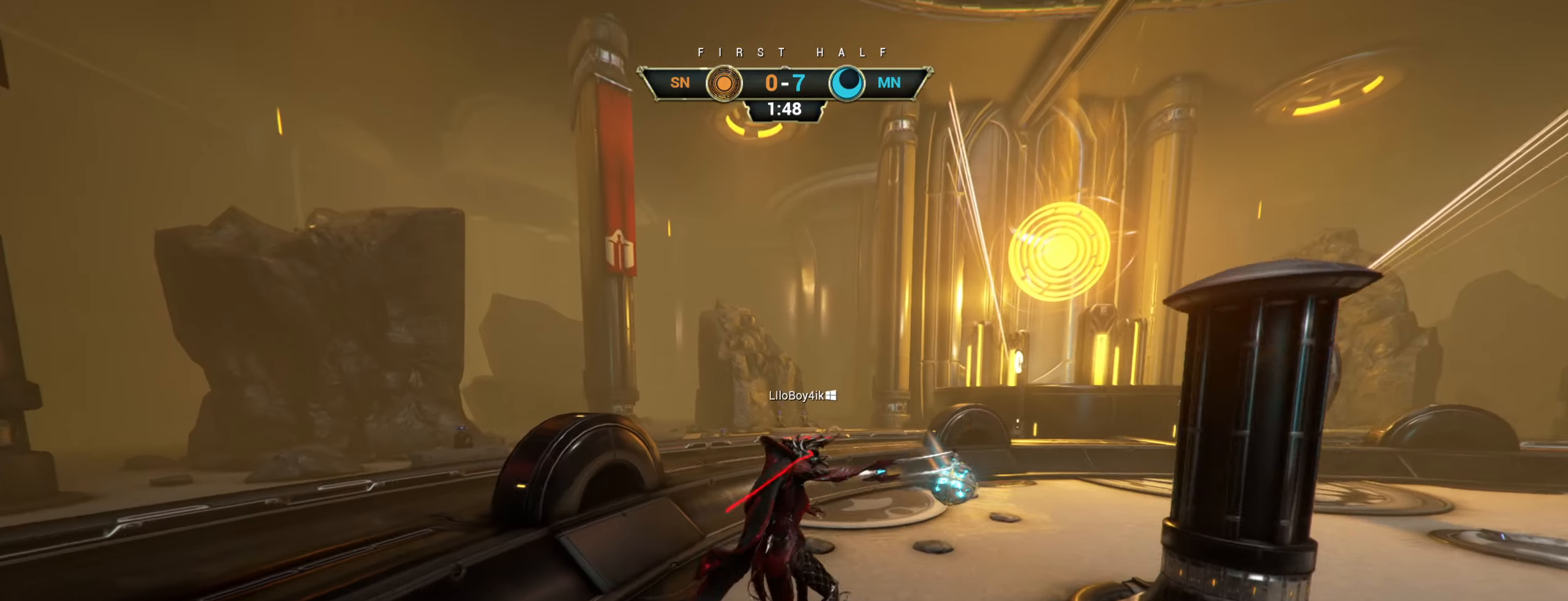
Gameplay with keyboard and mouse; each line is a JSON object with the keys and mouse buttons held at the frame after it. "events" lists presses ("down") and releases ("up") of "a", "ctrl", "d", "e", "r", "s", "shift", "space", "tab", "w", "mouse_left", "mouse_wheel", "mouse_right", "mouse_mb4" and "mouse_mb5" between this image and that frame as [ms after this image, input, new state], when the widget could be followed in between. "mouse_left", "mouse_wheel", "mouse_right", "mouse_mb4", "mouse_mb5" = the "left", "wheel", "right", "mb4", "mb5" buttons of the "mouse" list. No other keys are recorded. "wheel" means that the mouse wheel is clicked or scrolled. Not read: mouse_move.
{"keys": [], "mouse": [], "events": []}
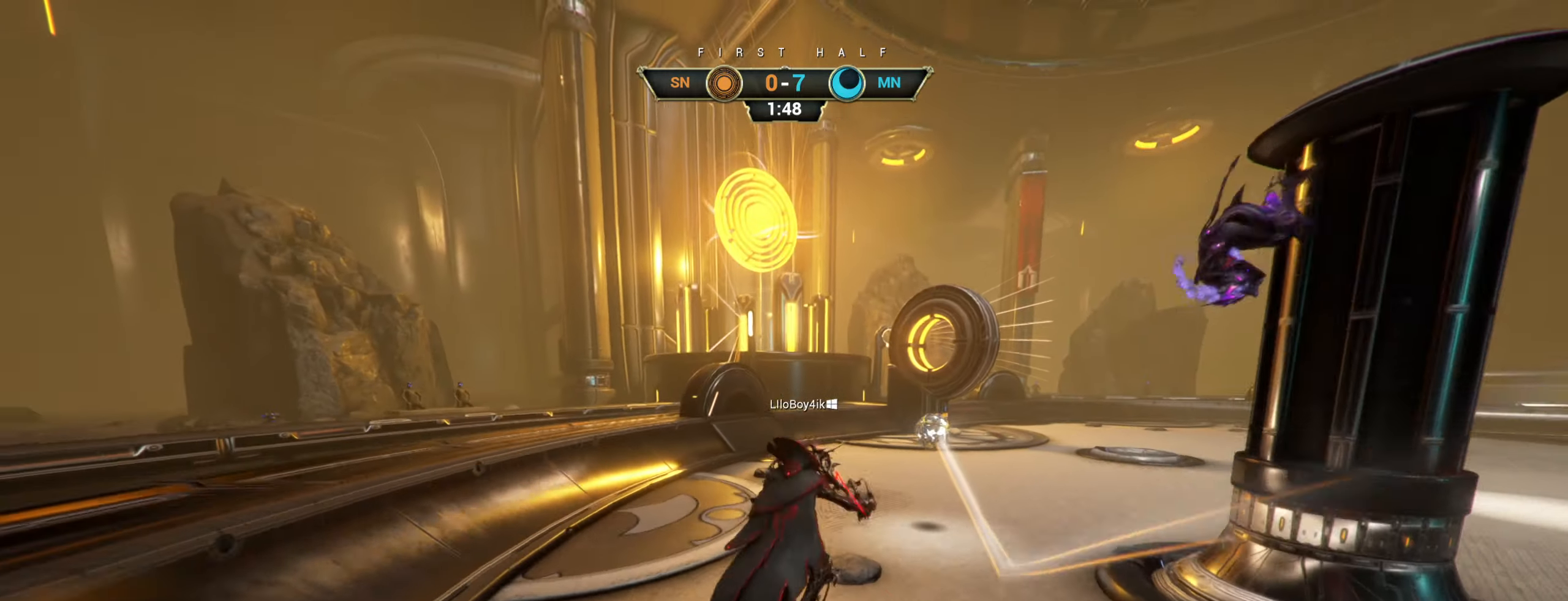
{"keys": [], "mouse": [], "events": []}
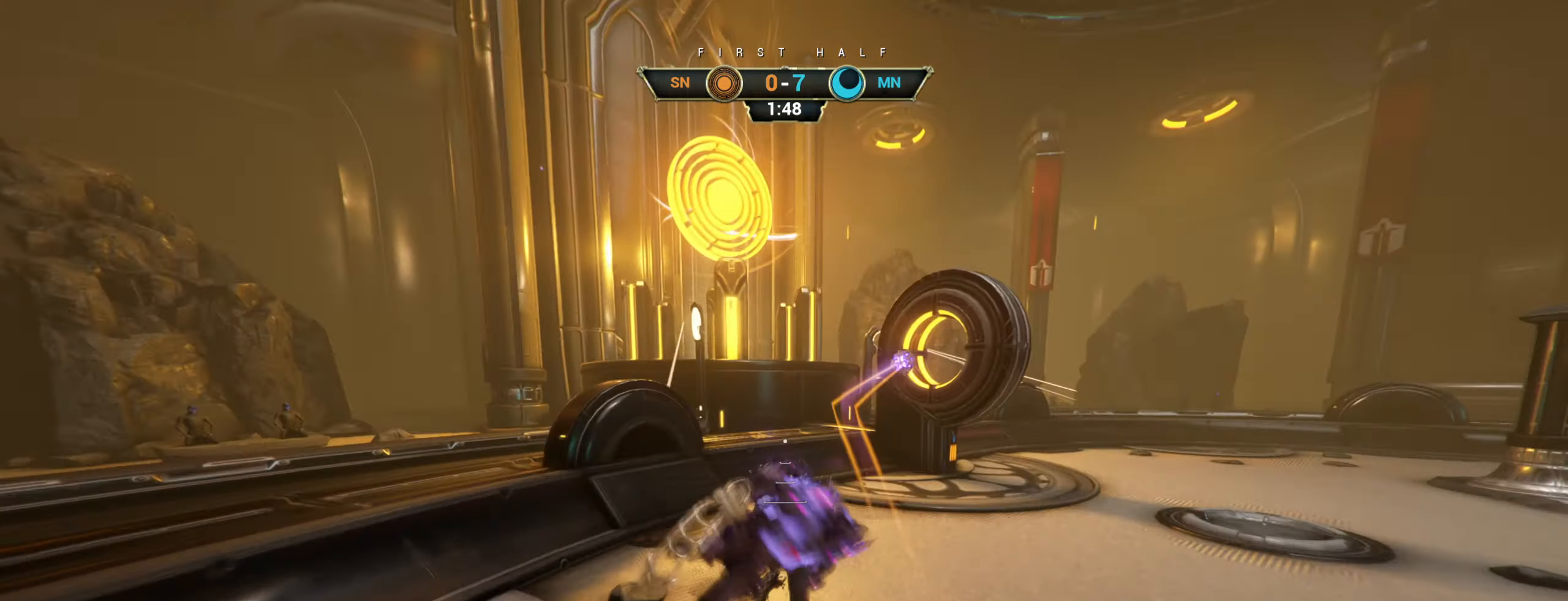
{"keys": [], "mouse": [], "events": []}
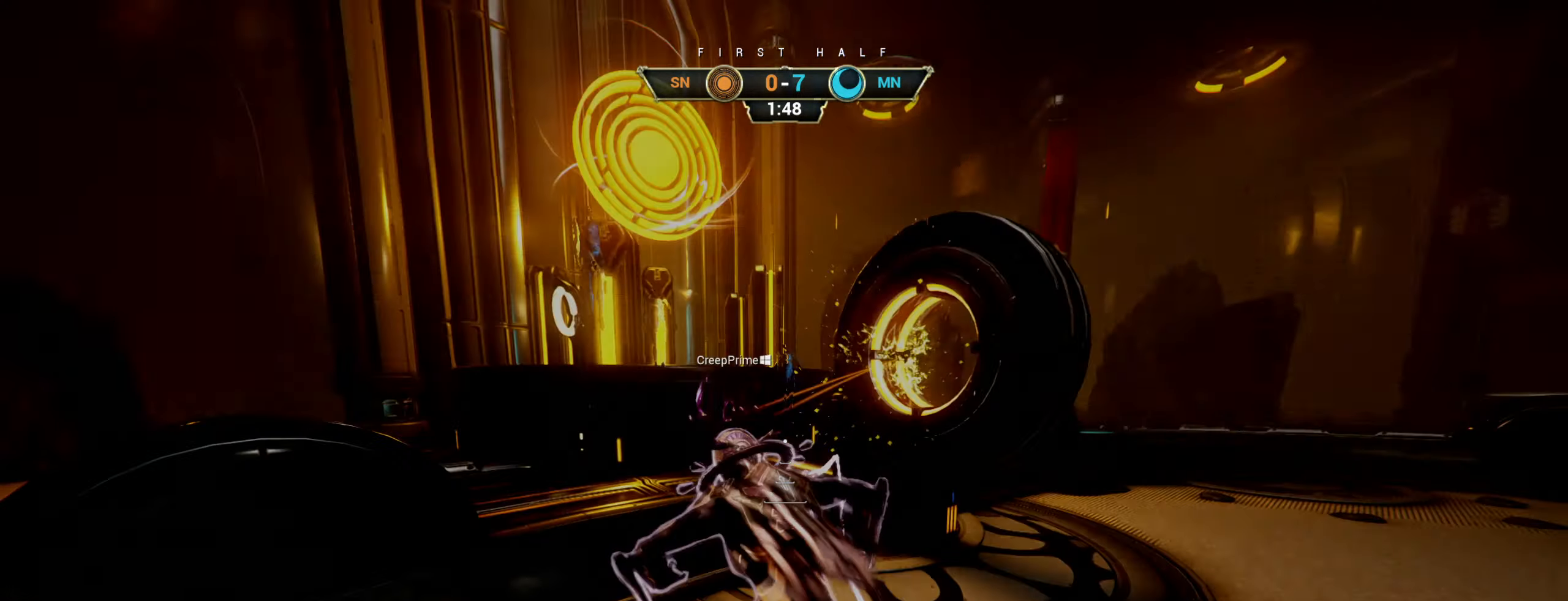
{"keys": [], "mouse": [], "events": []}
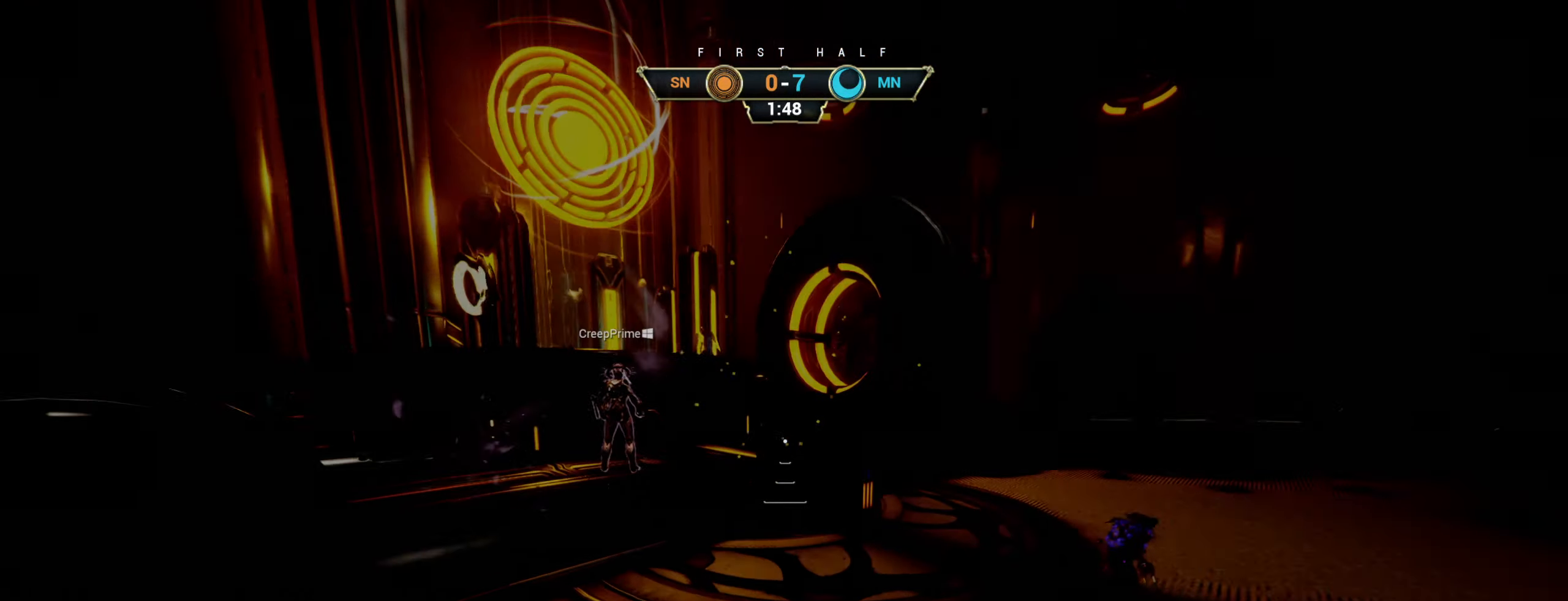
{"keys": [], "mouse": [], "events": []}
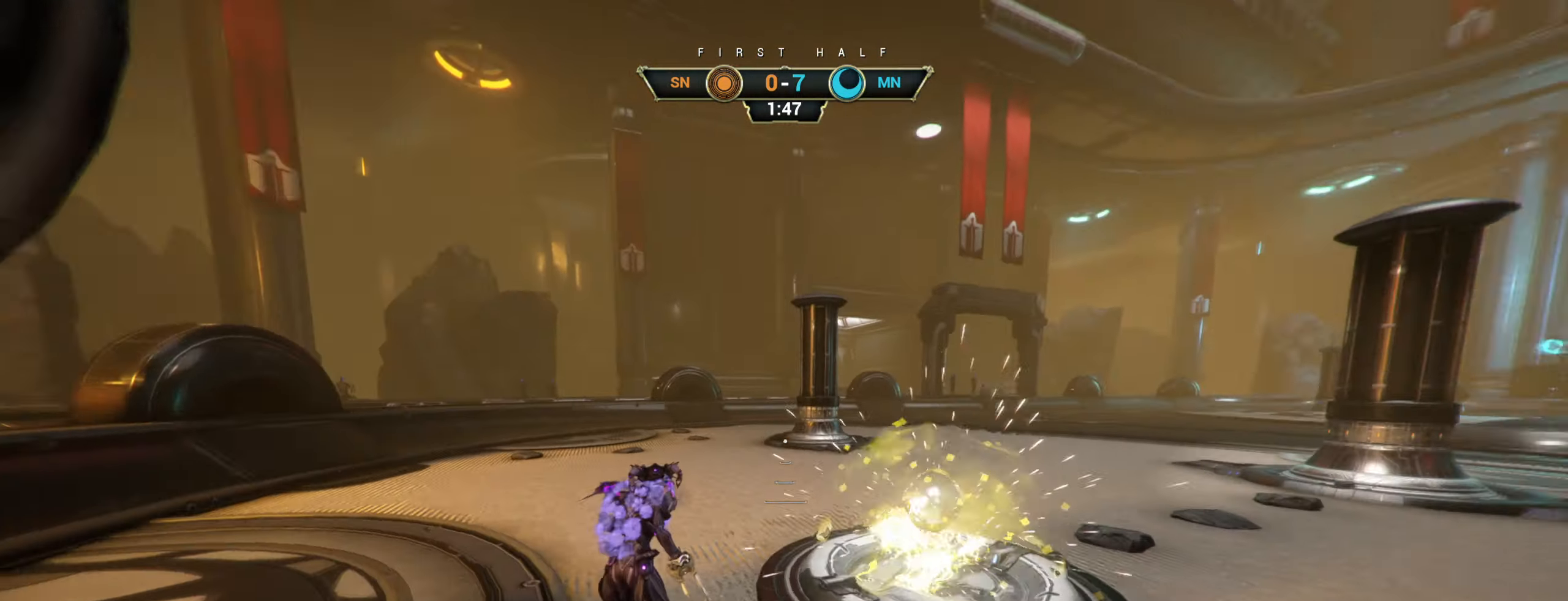
{"keys": [], "mouse": [], "events": []}
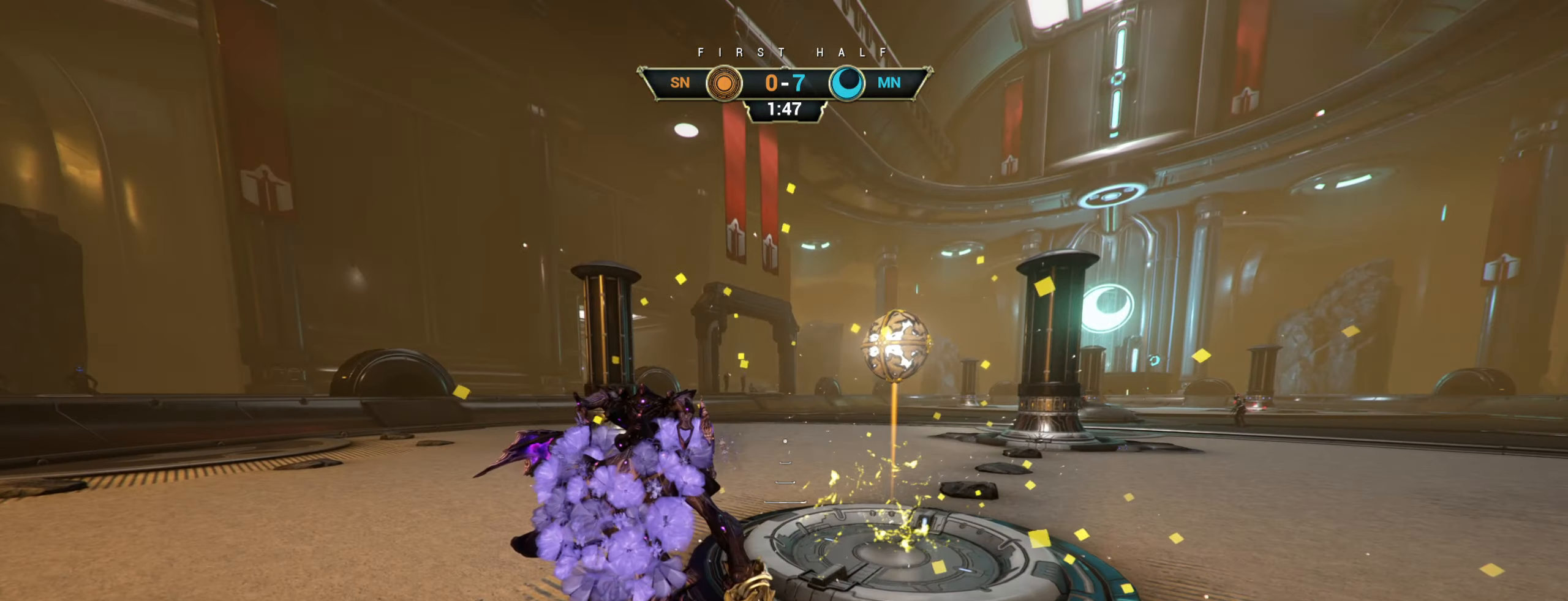
{"keys": ["a", "s"], "mouse": [], "events": [[433, "a", "down"], [466, "s", "down"]]}
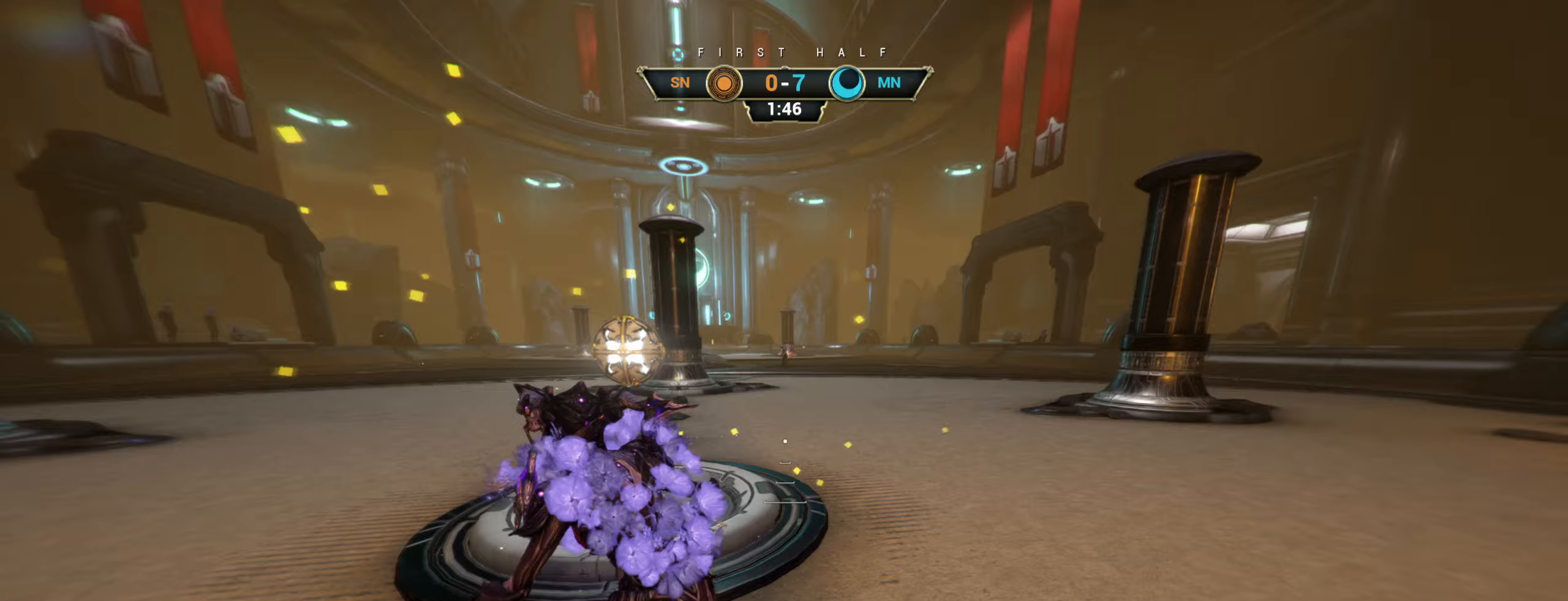
{"keys": ["a"], "mouse": [], "events": [[483, "s", "up"]]}
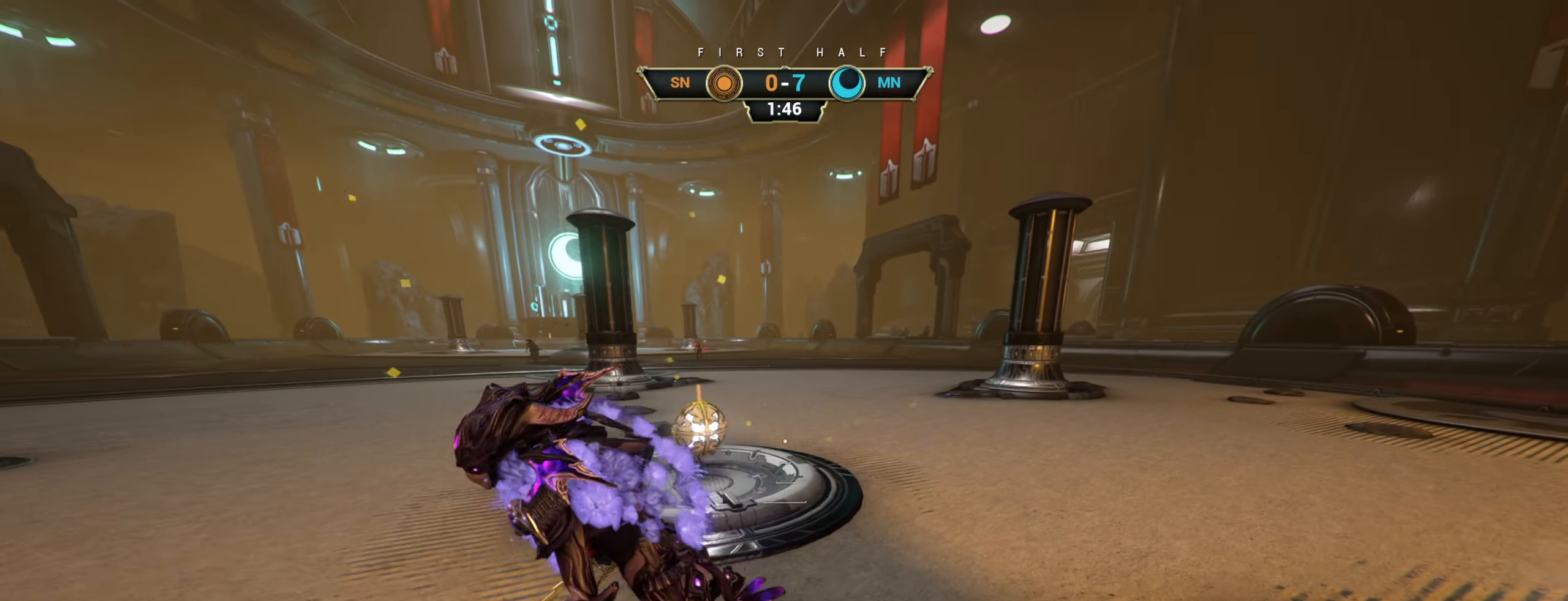
{"keys": ["space", "w"], "mouse": [], "events": [[150, "w", "down"], [317, "ctrl", "down"], [333, "a", "up"], [467, "space", "down"], [500, "ctrl", "up"]]}
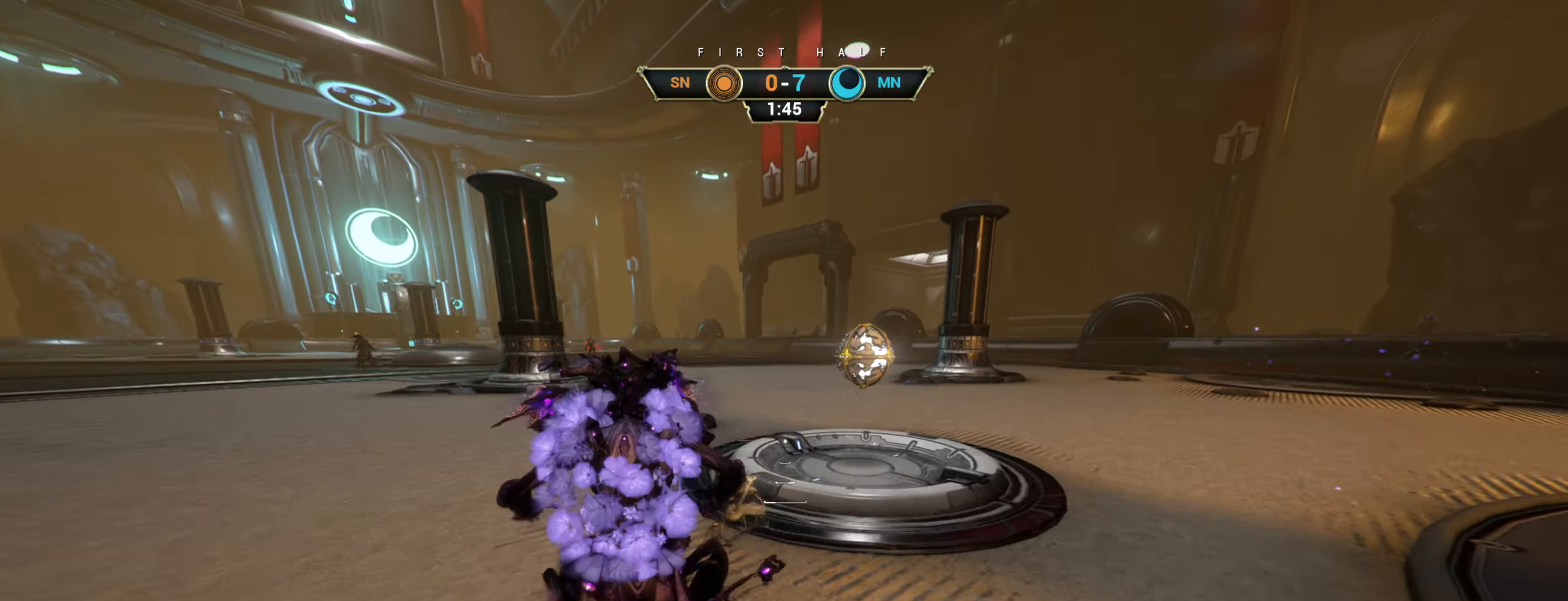
{"keys": ["d", "w"], "mouse": [], "events": [[50, "space", "up"], [83, "mouse_right", "down"], [167, "mouse_right", "up"], [267, "space", "down"], [350, "space", "up"], [483, "d", "down"]]}
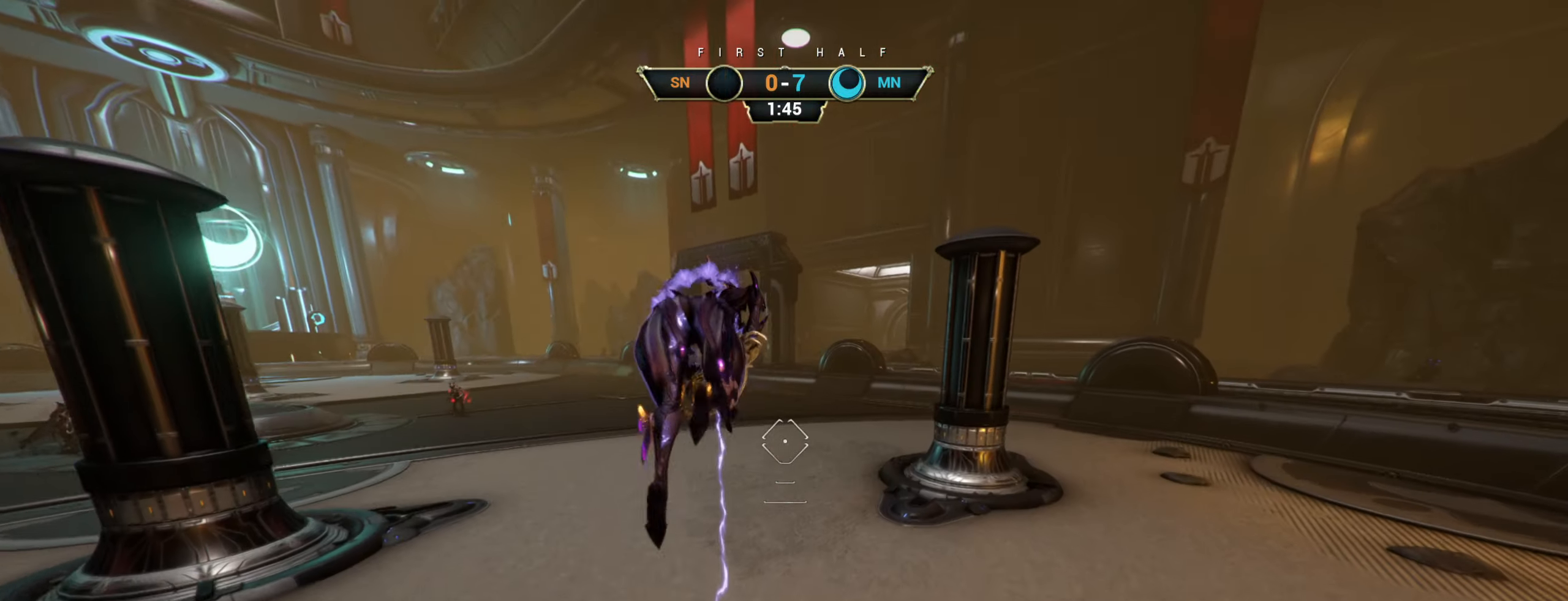
{"keys": ["w"], "mouse": [], "events": [[383, "d", "up"]]}
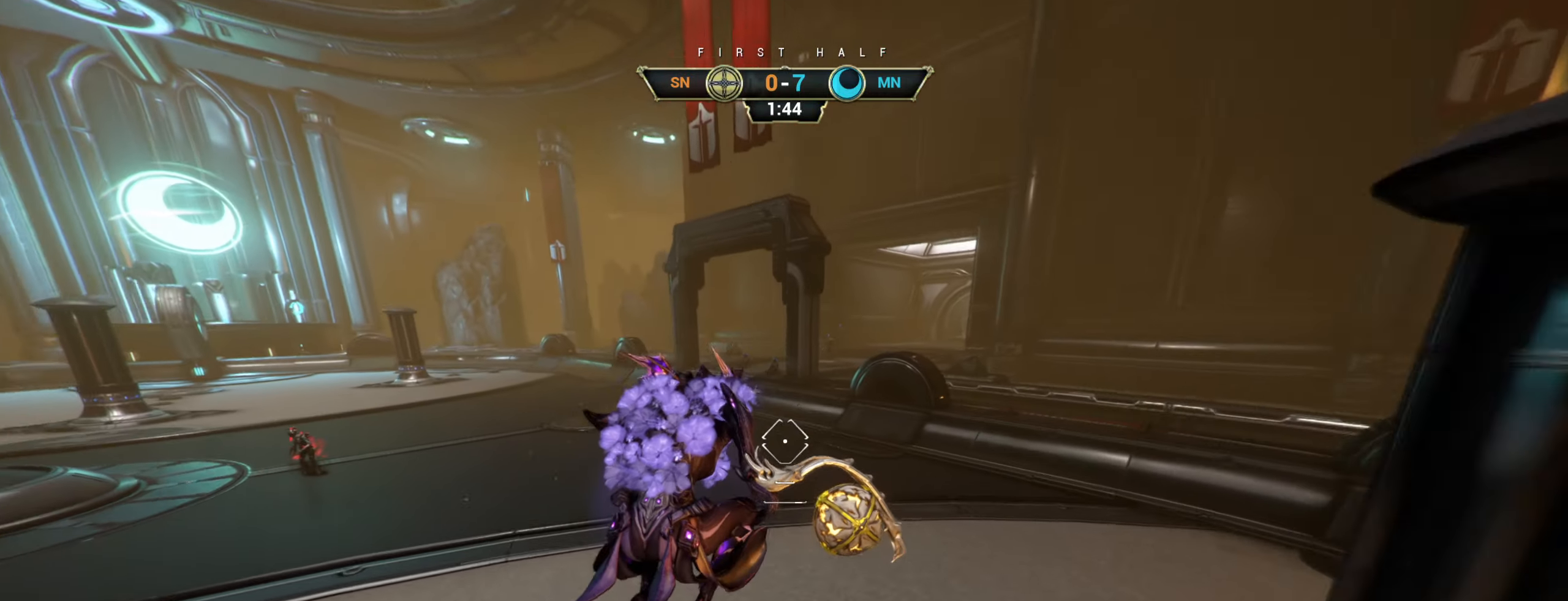
{"keys": ["ctrl", "w"], "mouse": [], "events": [[33, "mouse_left", "down"], [133, "mouse_left", "up"], [433, "ctrl", "down"]]}
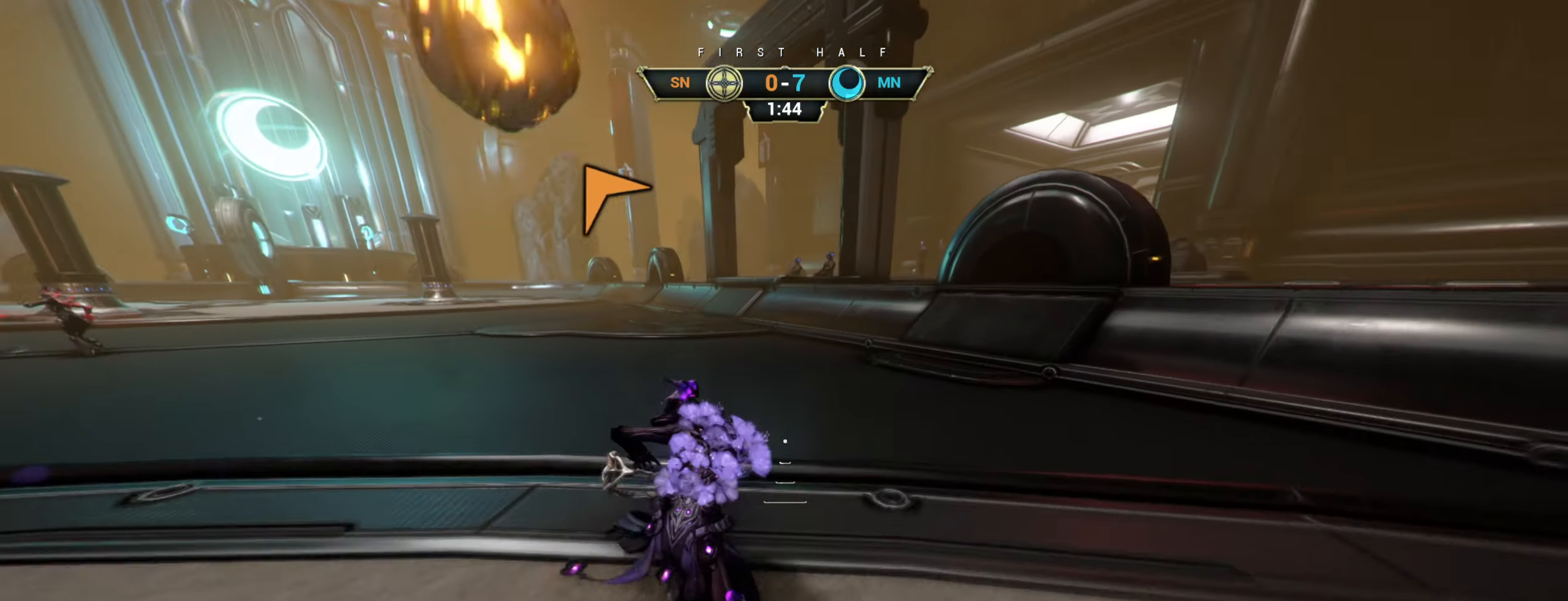
{"keys": ["ctrl", "w"], "mouse": [], "events": []}
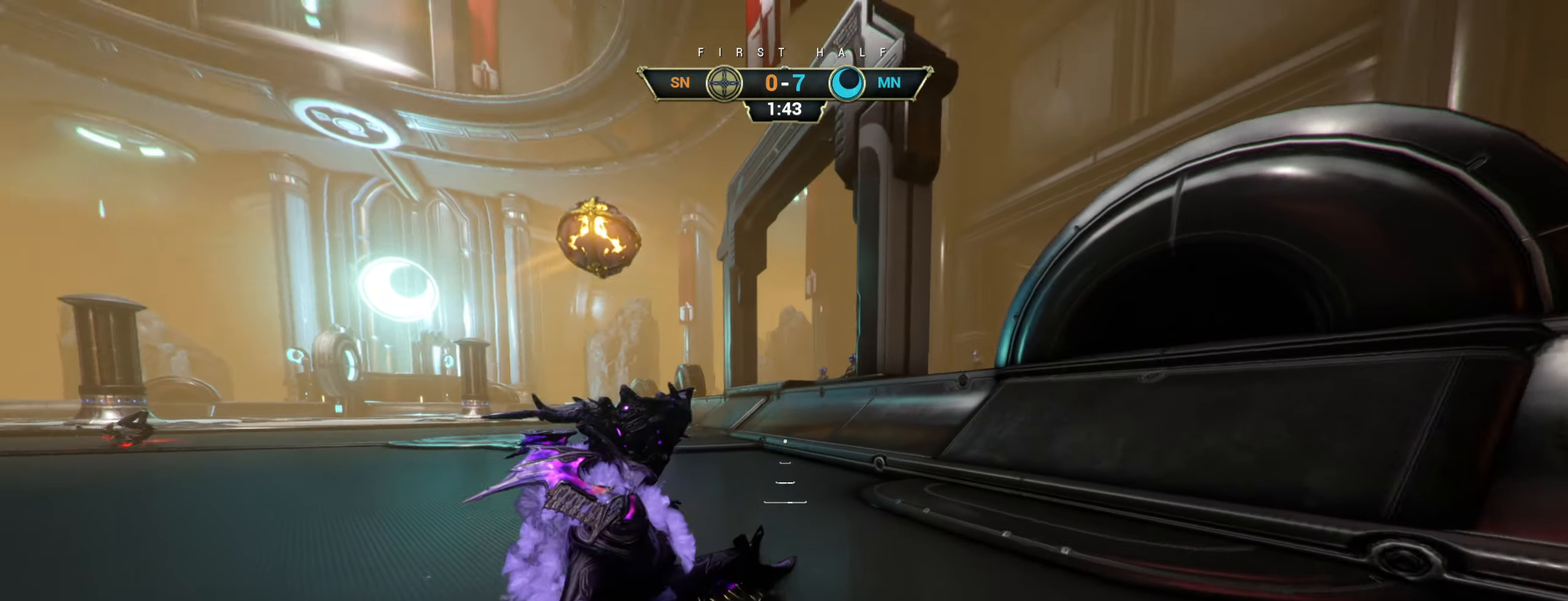
{"keys": ["a", "w"], "mouse": [], "events": [[150, "space", "down"], [183, "space", "up"], [250, "space", "down"], [267, "ctrl", "up"], [317, "space", "up"], [450, "a", "down"]]}
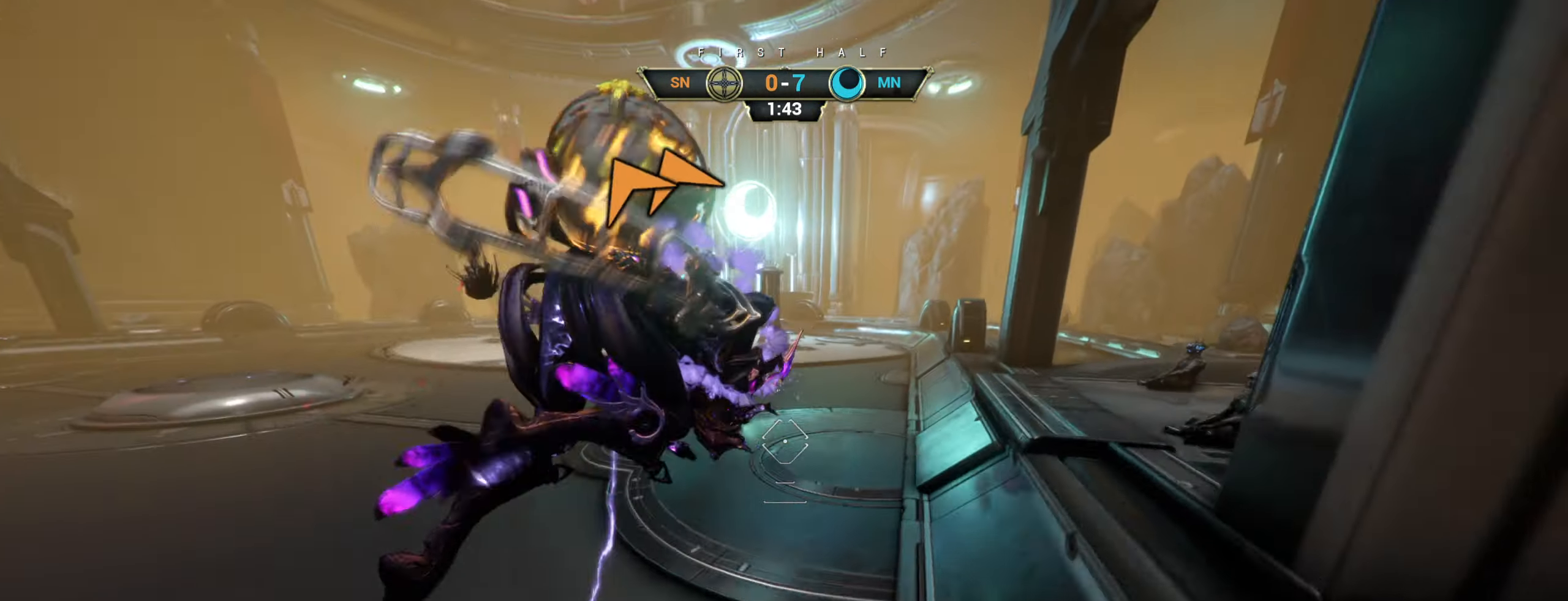
{"keys": ["w"], "mouse": [], "events": [[100, "a", "up"], [417, "mouse_left", "down"], [500, "mouse_left", "up"]]}
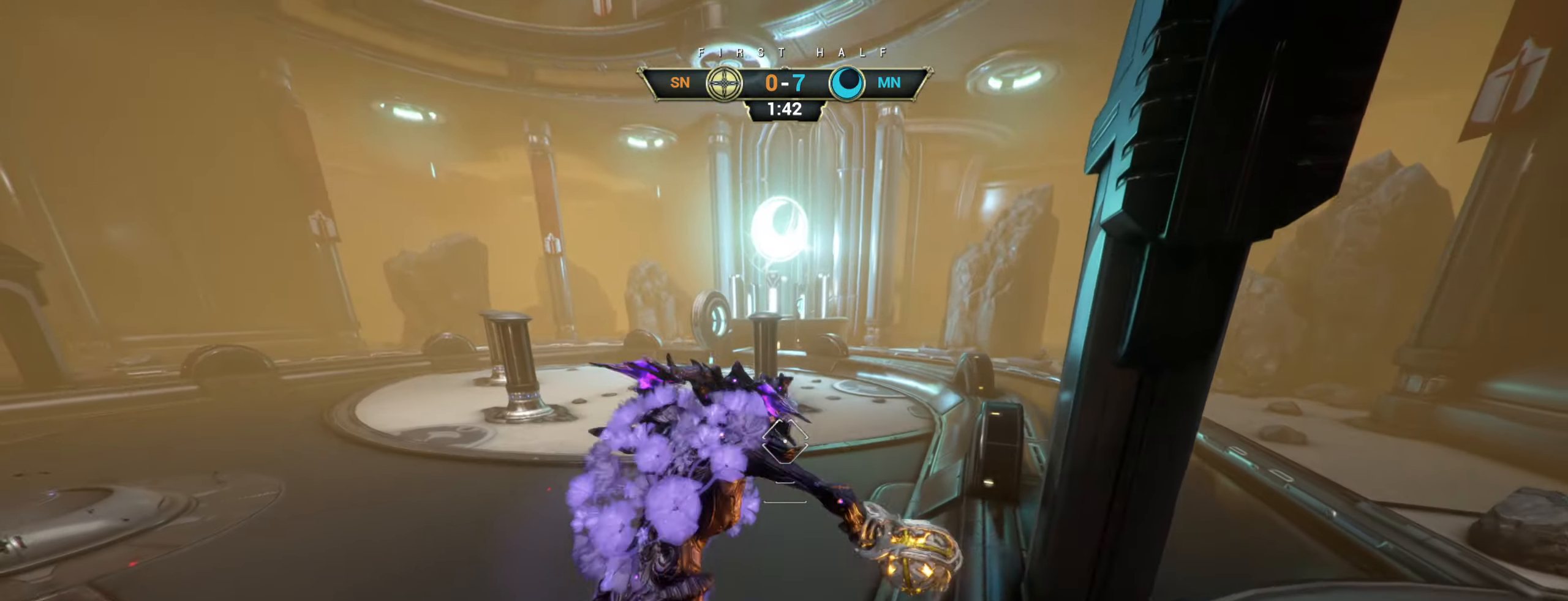
{"keys": ["w"], "mouse": [], "events": []}
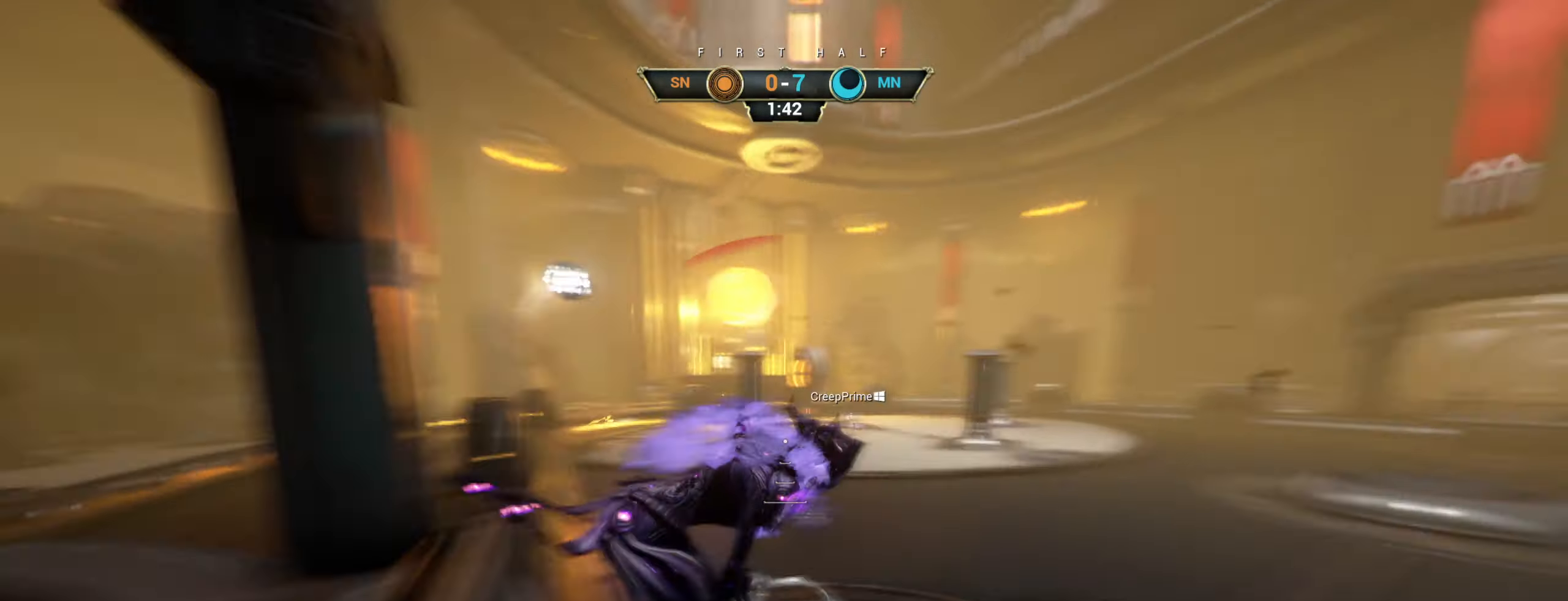
{"keys": ["w"], "mouse": [], "events": [[284, "ctrl", "down"], [334, "space", "down"], [384, "space", "up"], [434, "ctrl", "up"], [450, "space", "down"], [500, "space", "up"]]}
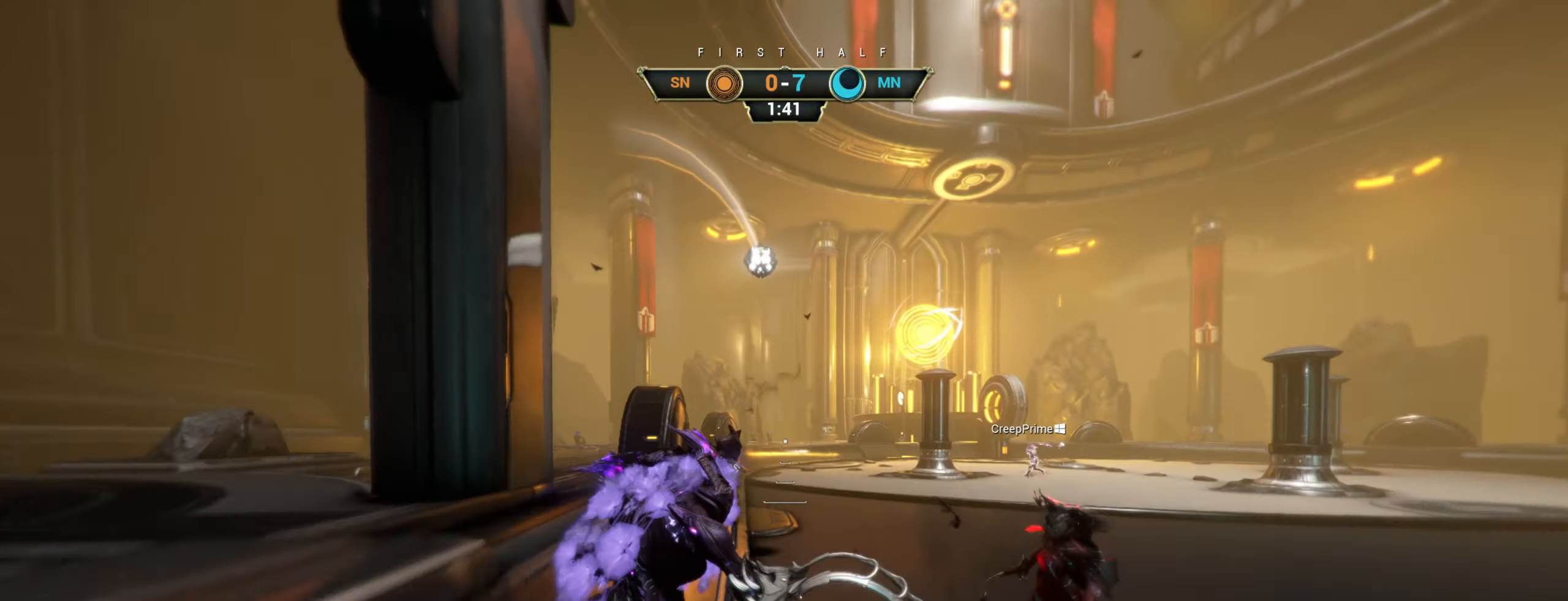
{"keys": ["a"], "mouse": [], "events": [[50, "mouse_right", "down"], [134, "mouse_right", "up"], [317, "a", "down"], [384, "mouse_left", "down"], [467, "mouse_left", "up"], [500, "w", "up"]]}
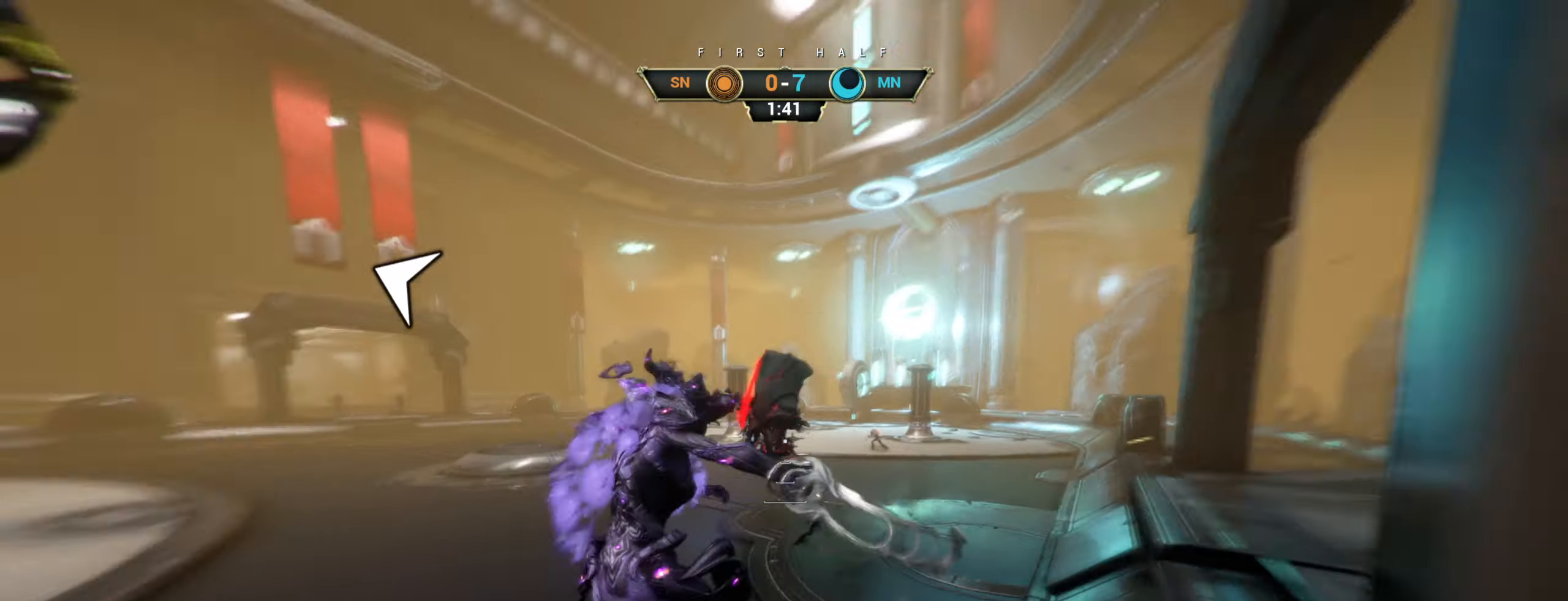
{"keys": ["w"], "mouse": [], "events": [[284, "w", "down"], [484, "a", "up"]]}
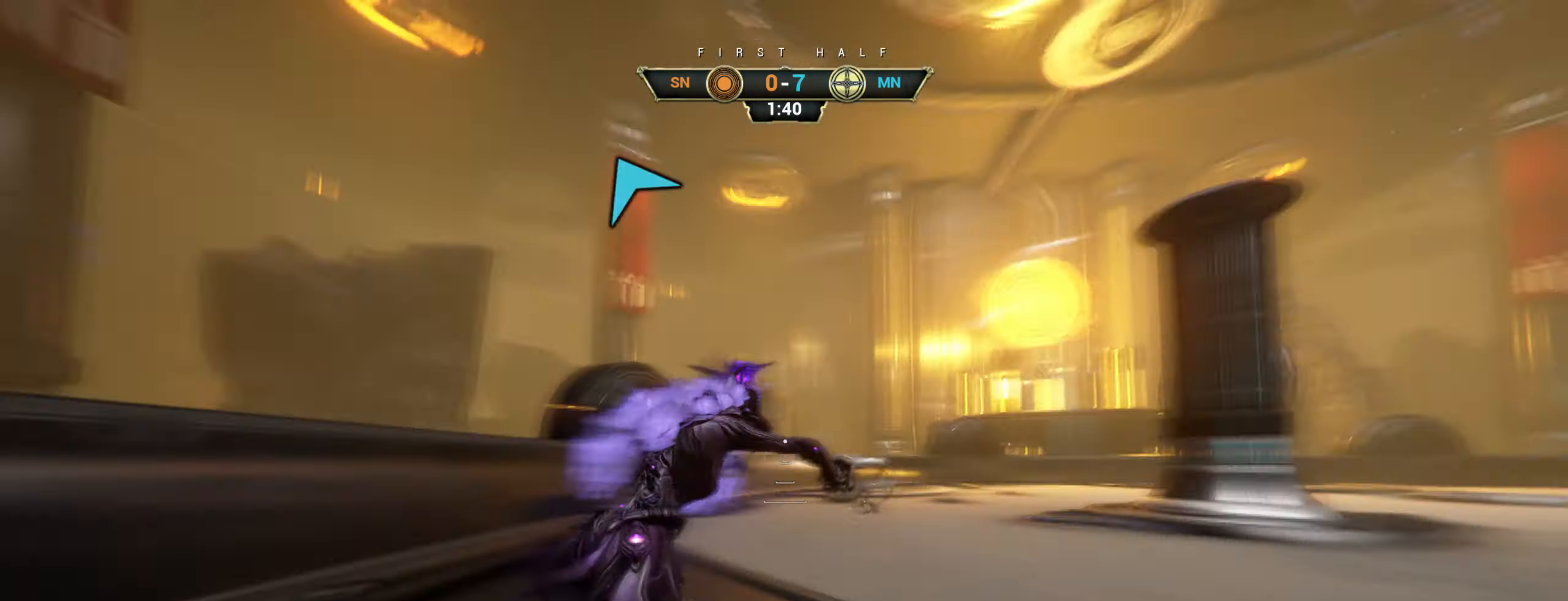
{"keys": ["d", "w"], "mouse": [], "events": [[17, "ctrl", "down"], [50, "space", "down"], [100, "space", "up"], [117, "ctrl", "up"], [117, "w", "up"], [150, "w", "down"], [184, "shift", "down"], [184, "space", "down"], [217, "shift", "up"], [234, "space", "up"], [434, "d", "down"]]}
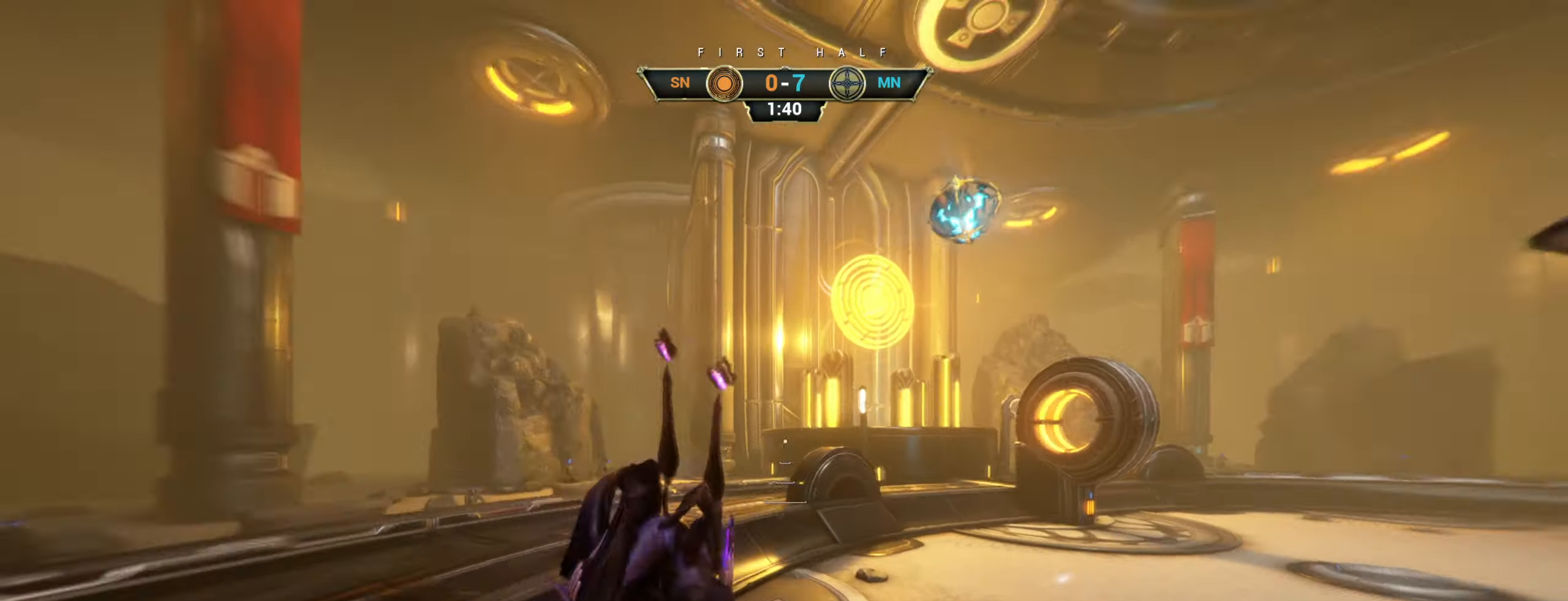
{"keys": ["space", "w"], "mouse": [], "events": [[34, "mouse_right", "down"], [67, "r", "down"], [100, "d", "up"], [134, "r", "up"], [184, "mouse_right", "up"], [500, "space", "down"]]}
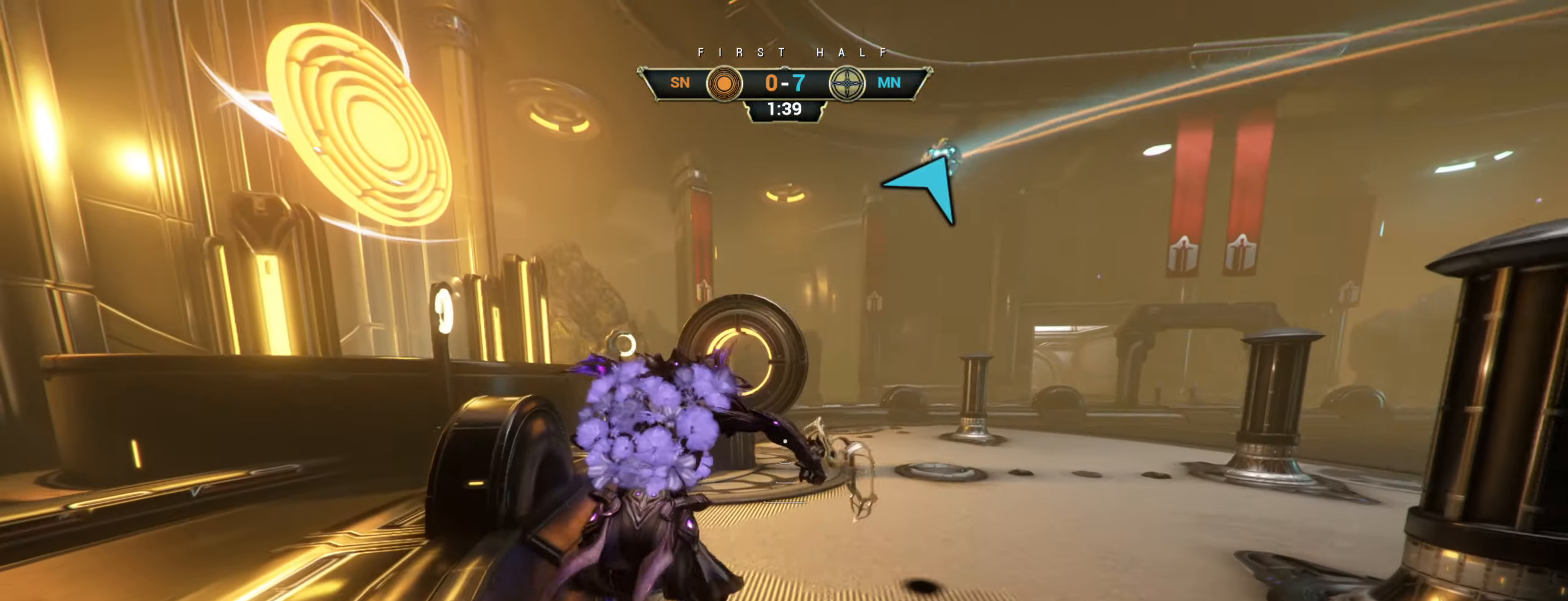
{"keys": [], "mouse": [], "events": [[50, "space", "up"], [450, "w", "up"]]}